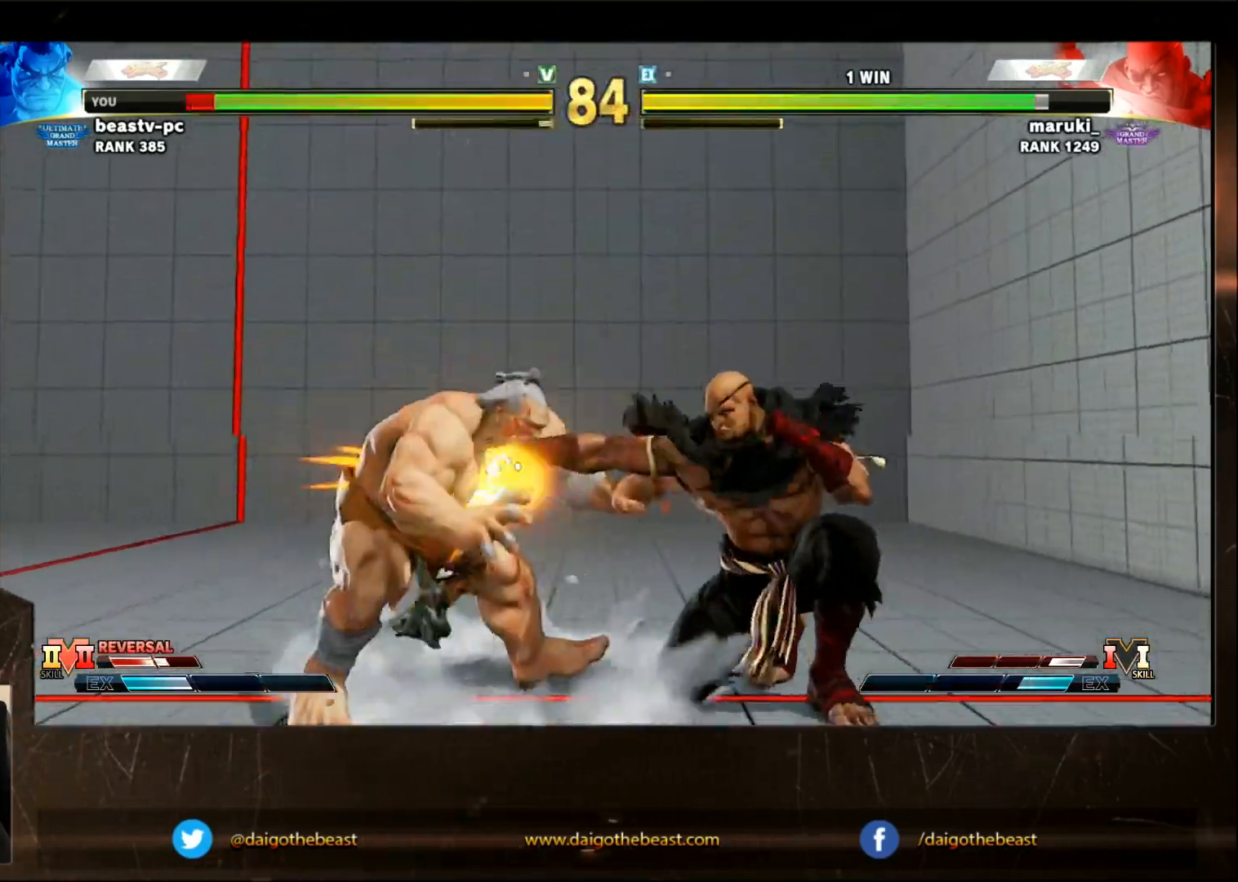
Gameplay with a controller (arcade stick); each line is a JSON object with the inputs held at the frame after it. "events" lists button and stick changes between this image and that frame as [ms after this image, input, new state], when the widget could be followed in between. Not read: L3 R3.
{"buttons": [], "left_stick": "down-left", "events": []}
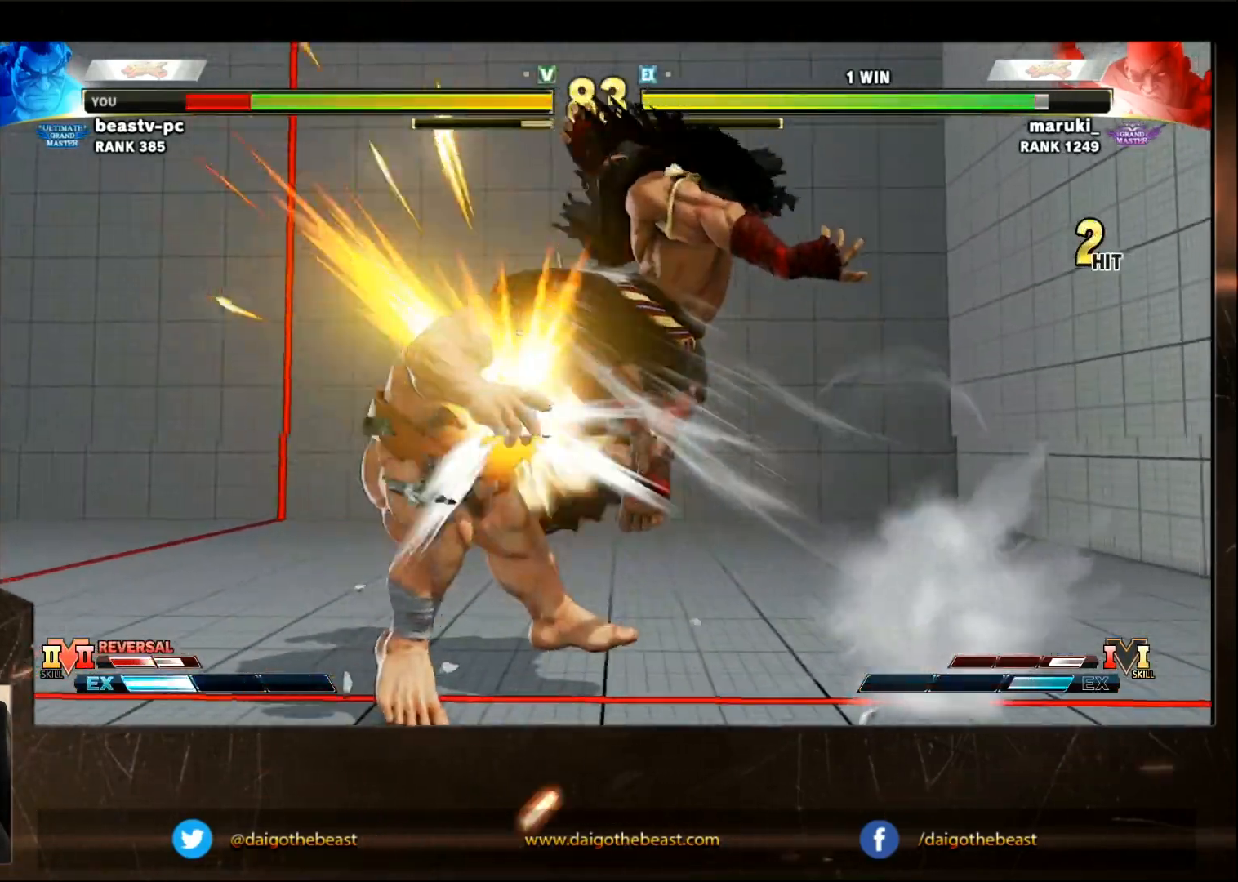
{"buttons": [], "left_stick": "down-left", "events": [[383, "CIRCLE", "down"], [383, "L2", "down"], [483, "CIRCLE", "up"], [483, "L2", "up"]]}
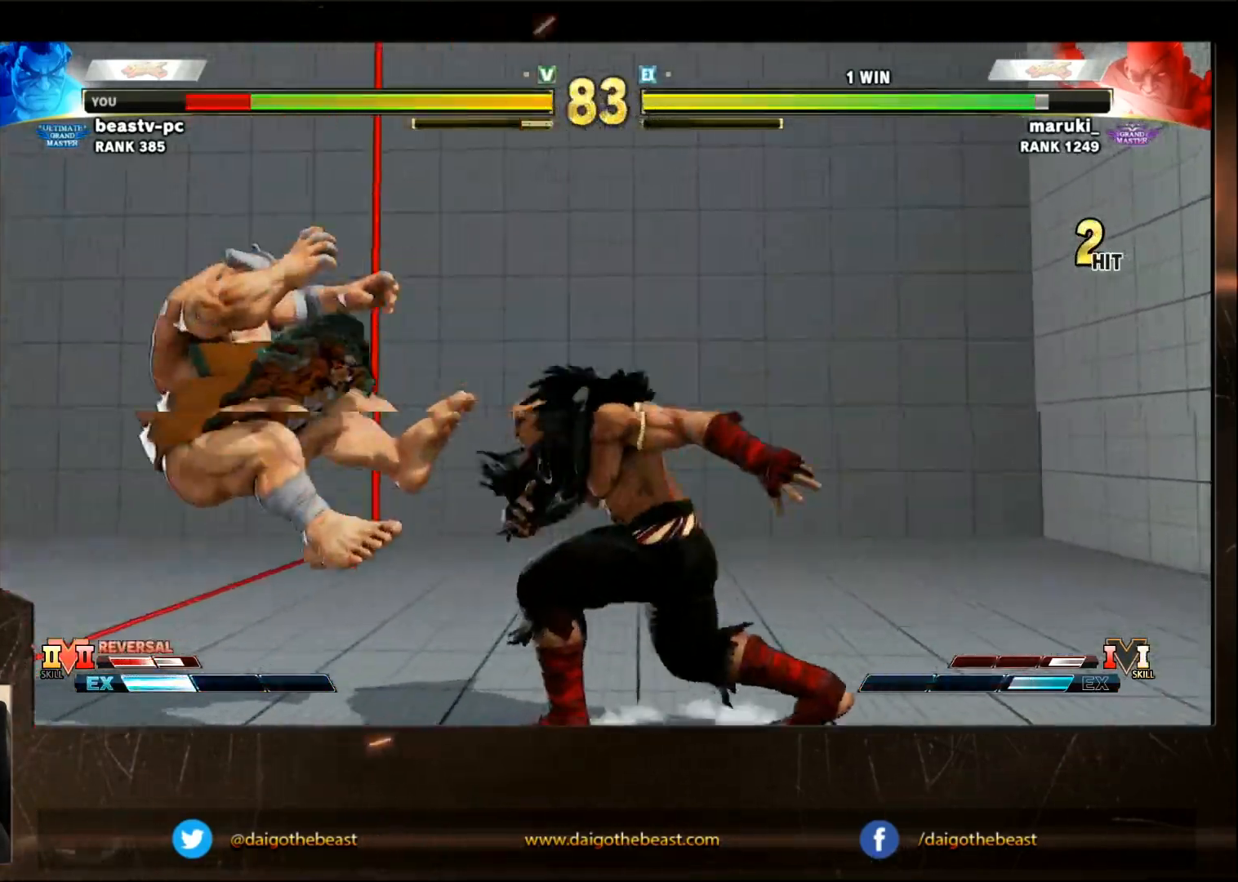
{"buttons": [], "left_stick": "down-left", "events": []}
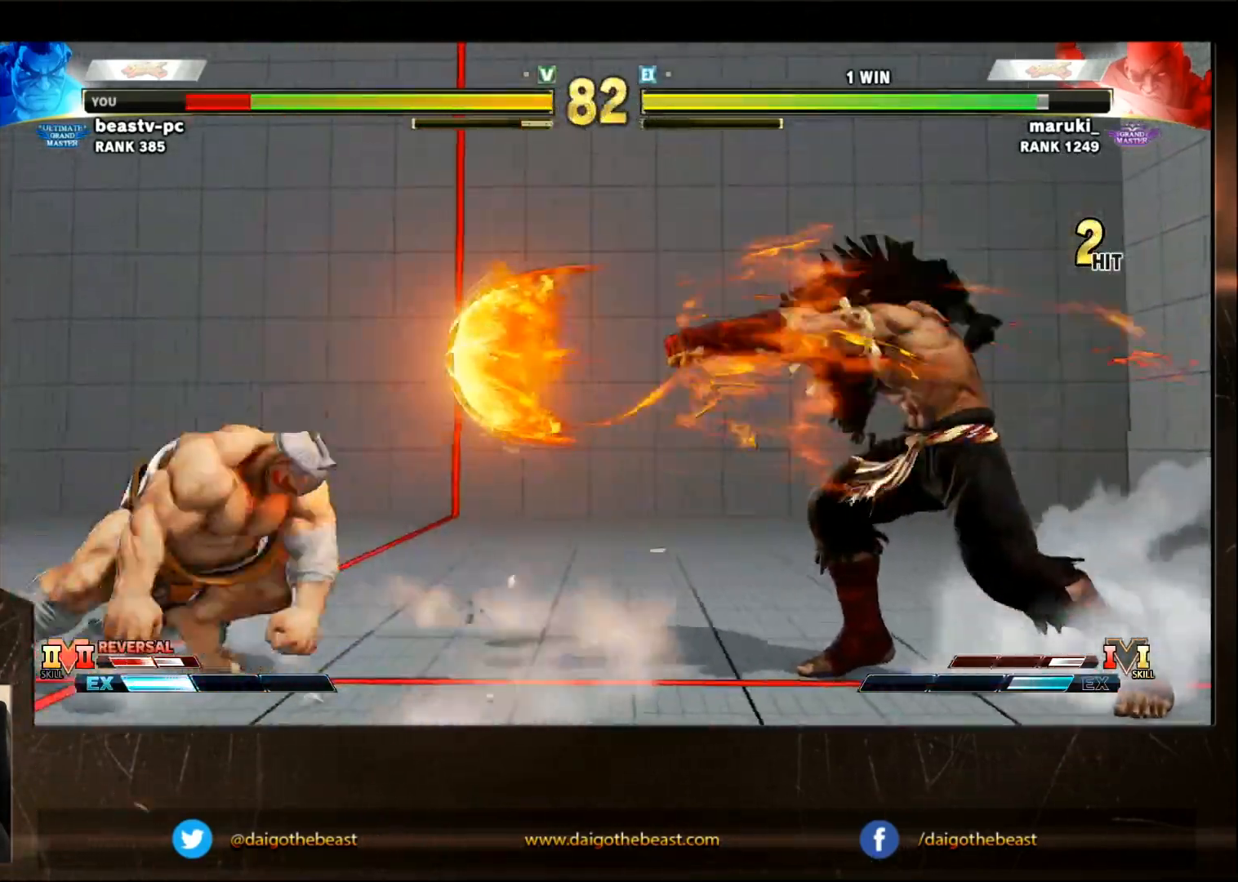
{"buttons": [], "left_stick": "down-left", "events": [[150, "SQUARE", "down"], [200, "SQUARE", "up"]]}
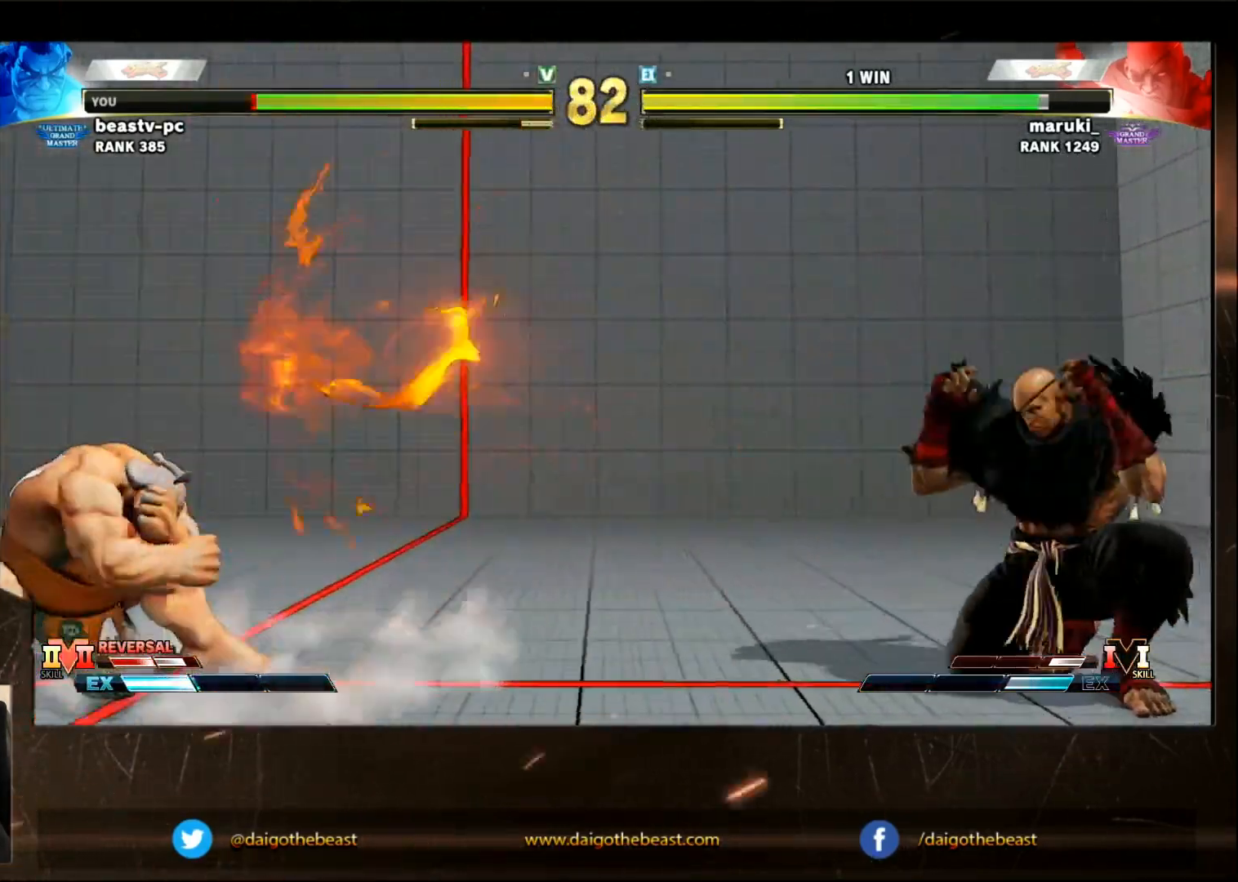
{"buttons": [], "left_stick": "down-left", "events": [[50, "left_stick", "right"], [150, "left_stick", "up-right"], [250, "left_stick", "down-left"]]}
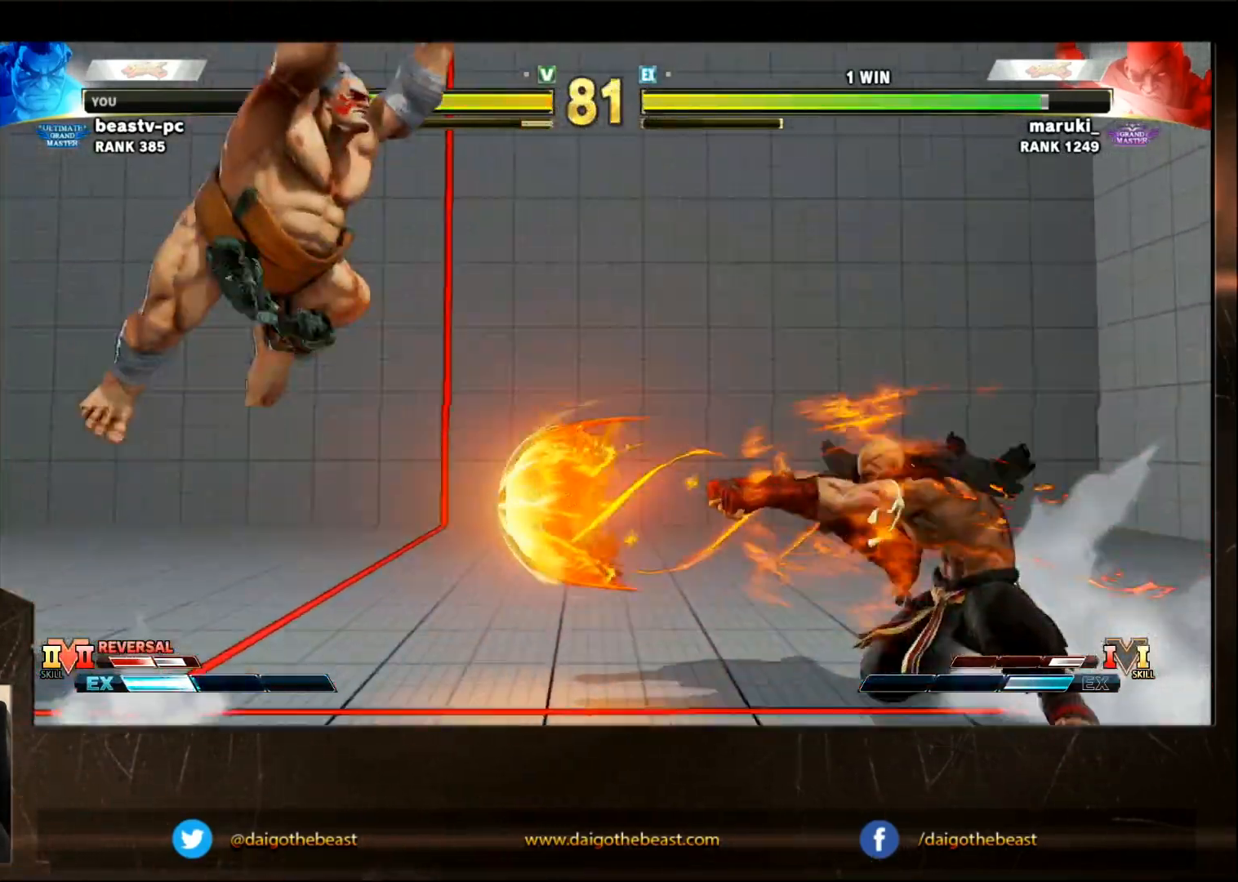
{"buttons": [], "left_stick": "down-left", "events": []}
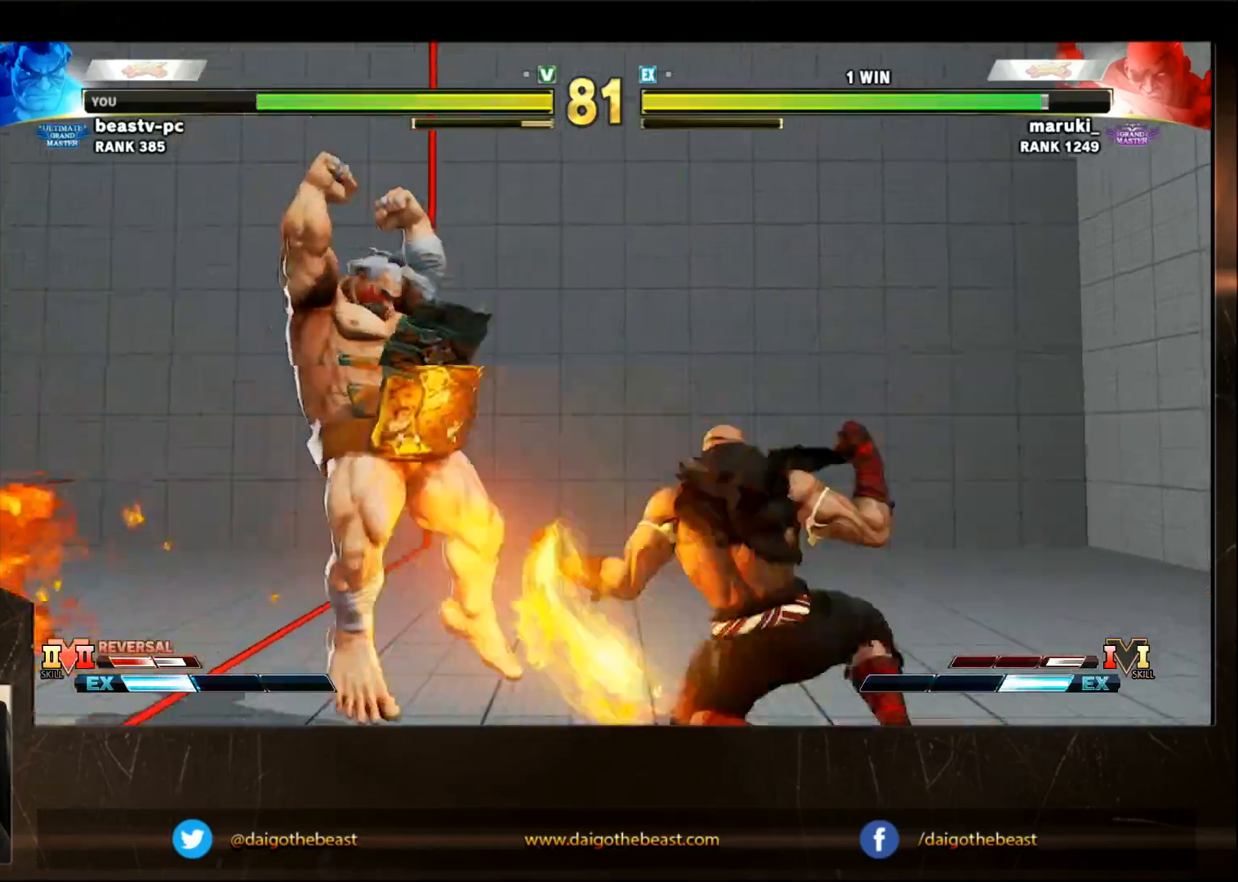
{"buttons": [], "left_stick": "right", "events": [[167, "left_stick", "center"], [267, "left_stick", "right"]]}
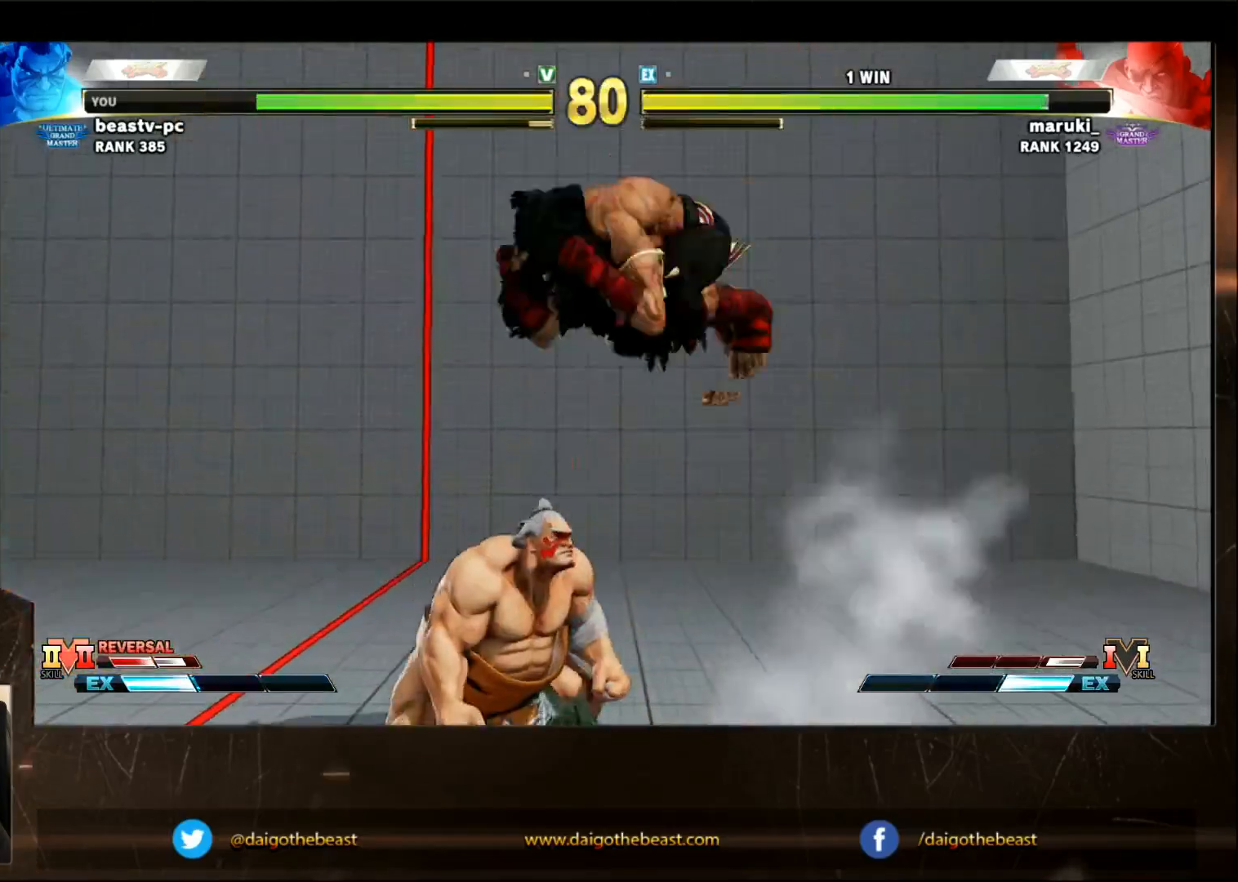
{"buttons": [], "left_stick": "center", "events": [[133, "left_stick", "center"]]}
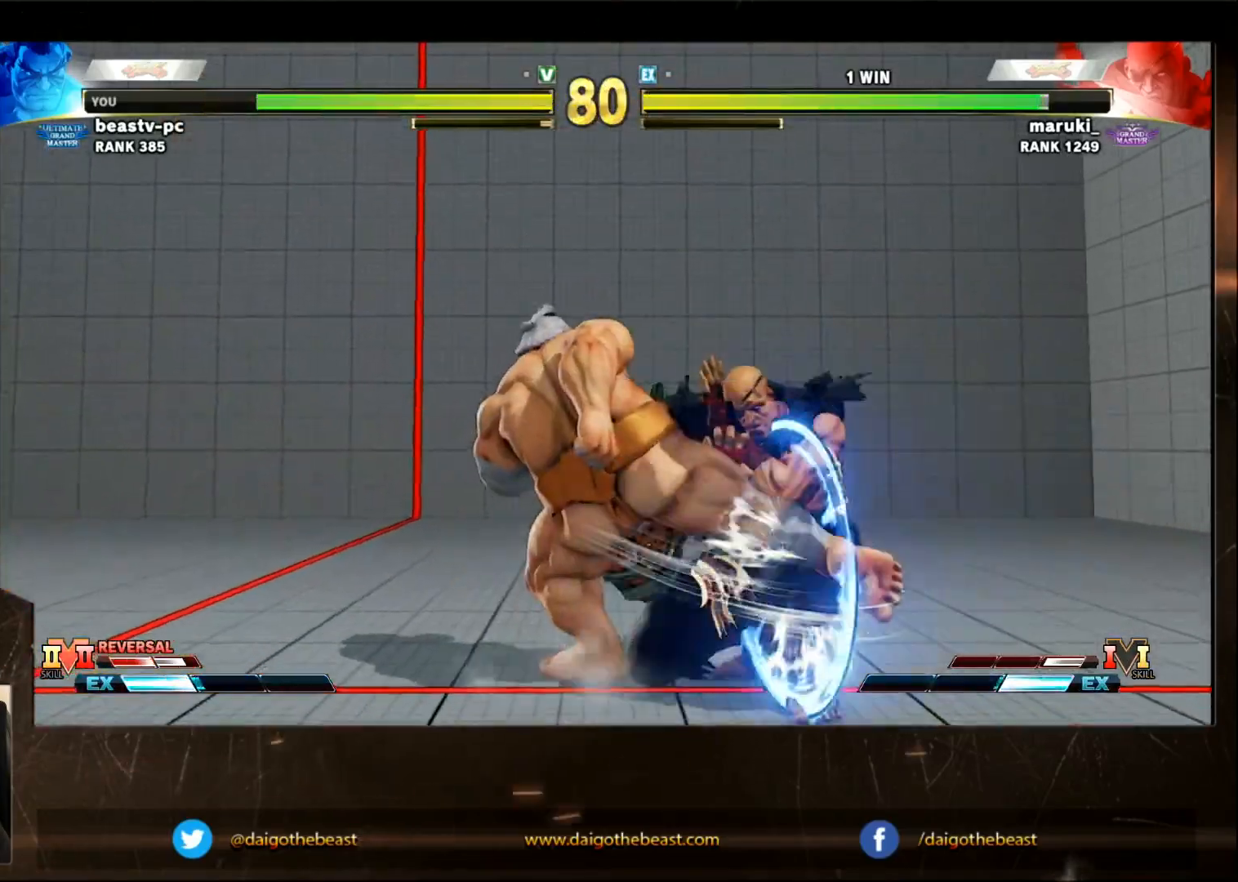
{"buttons": [], "left_stick": "down-left", "events": [[183, "left_stick", "down-left"]]}
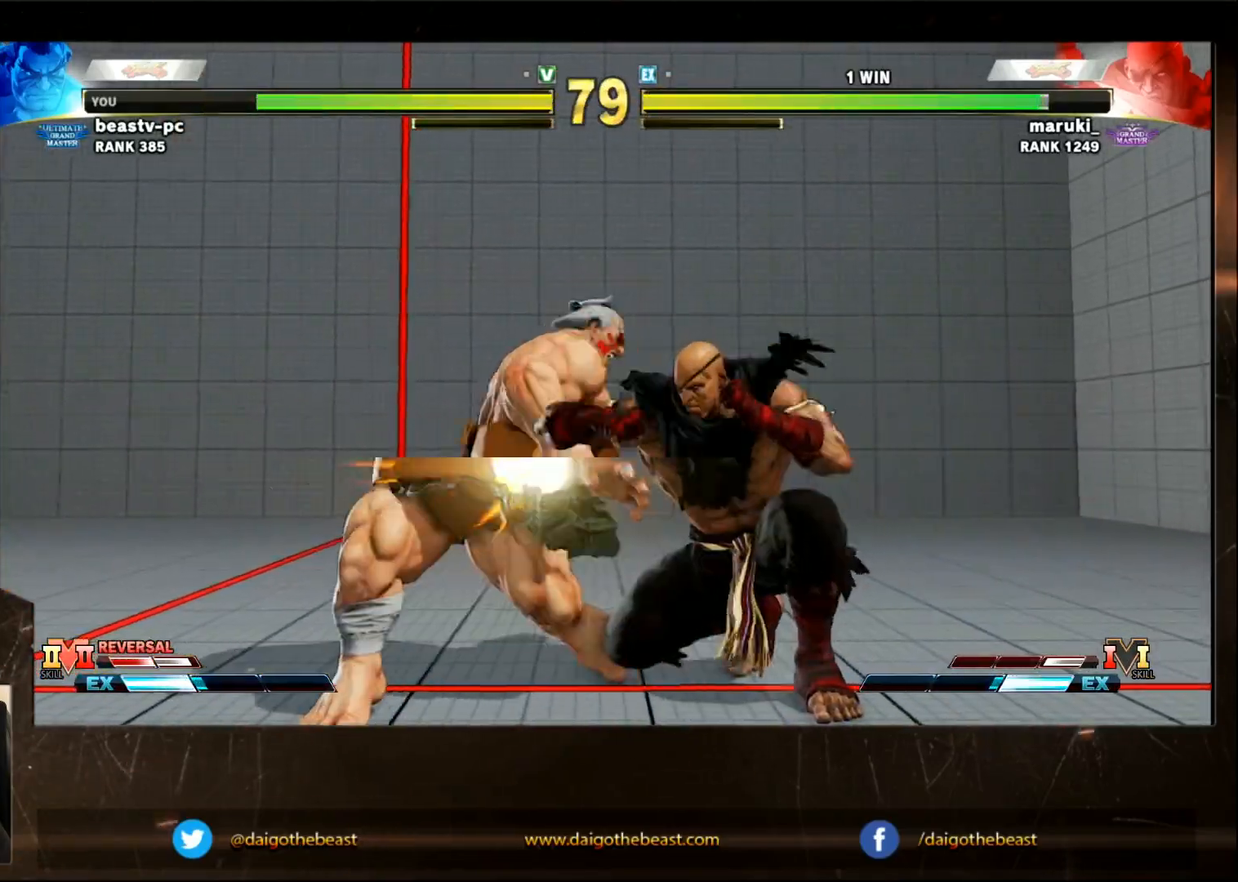
{"buttons": [], "left_stick": "down-left", "events": []}
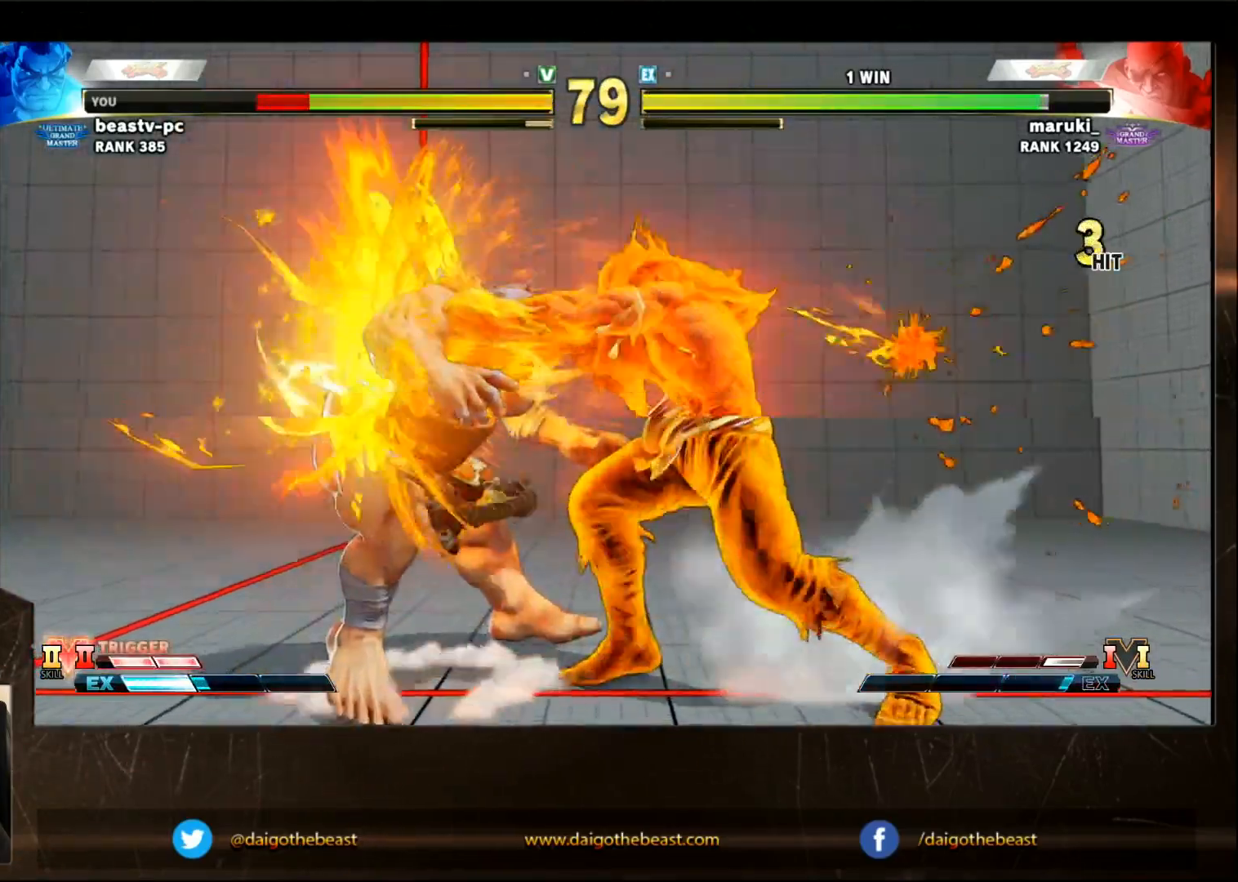
{"buttons": [], "left_stick": "down-left", "events": [[400, "CIRCLE", "down"], [400, "CROSS", "down"], [400, "L2", "down"], [450, "CIRCLE", "up"], [450, "CROSS", "up"], [450, "L2", "up"]]}
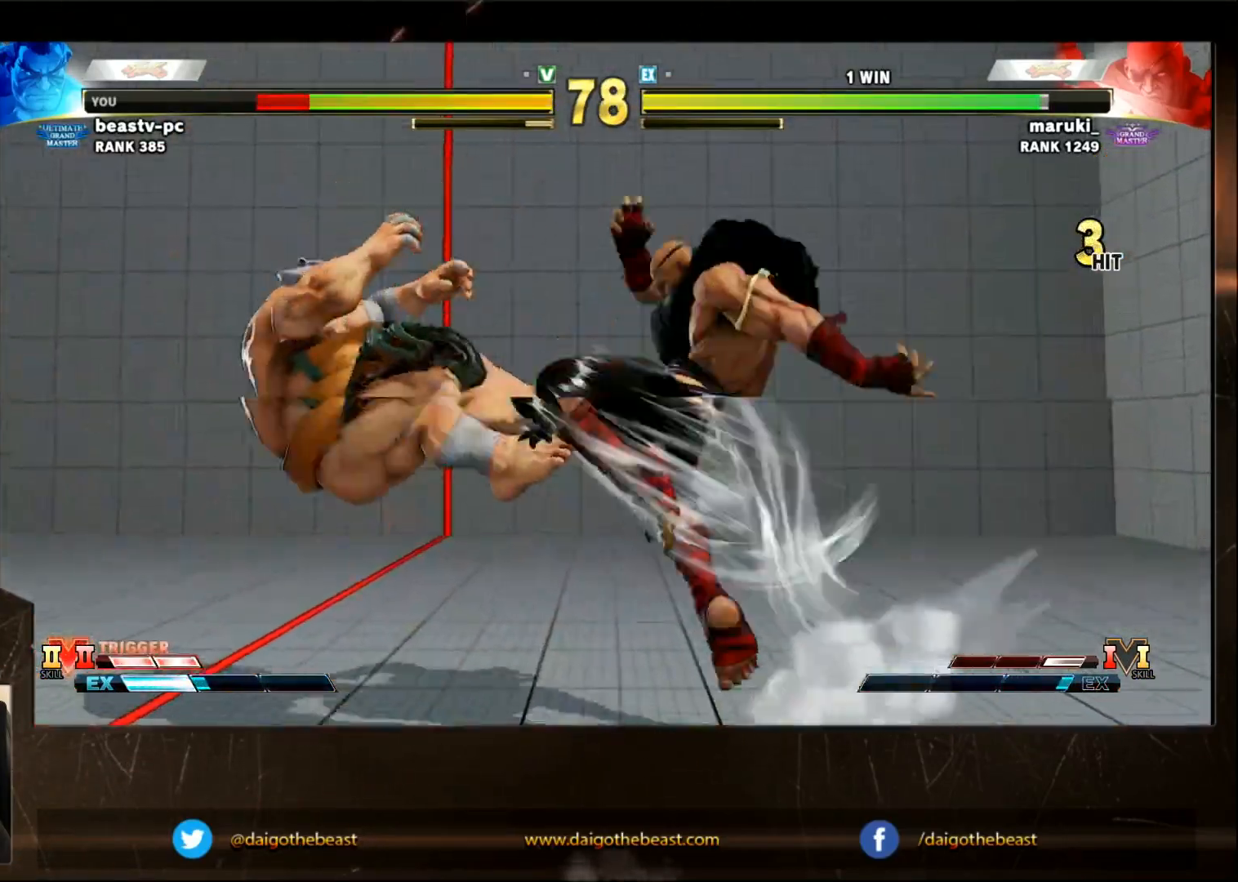
{"buttons": [], "left_stick": "down-left", "events": [[50, "CIRCLE", "down"], [50, "CROSS", "down"], [50, "L2", "down"], [150, "CIRCLE", "up"], [150, "CROSS", "up"], [150, "L2", "up"]]}
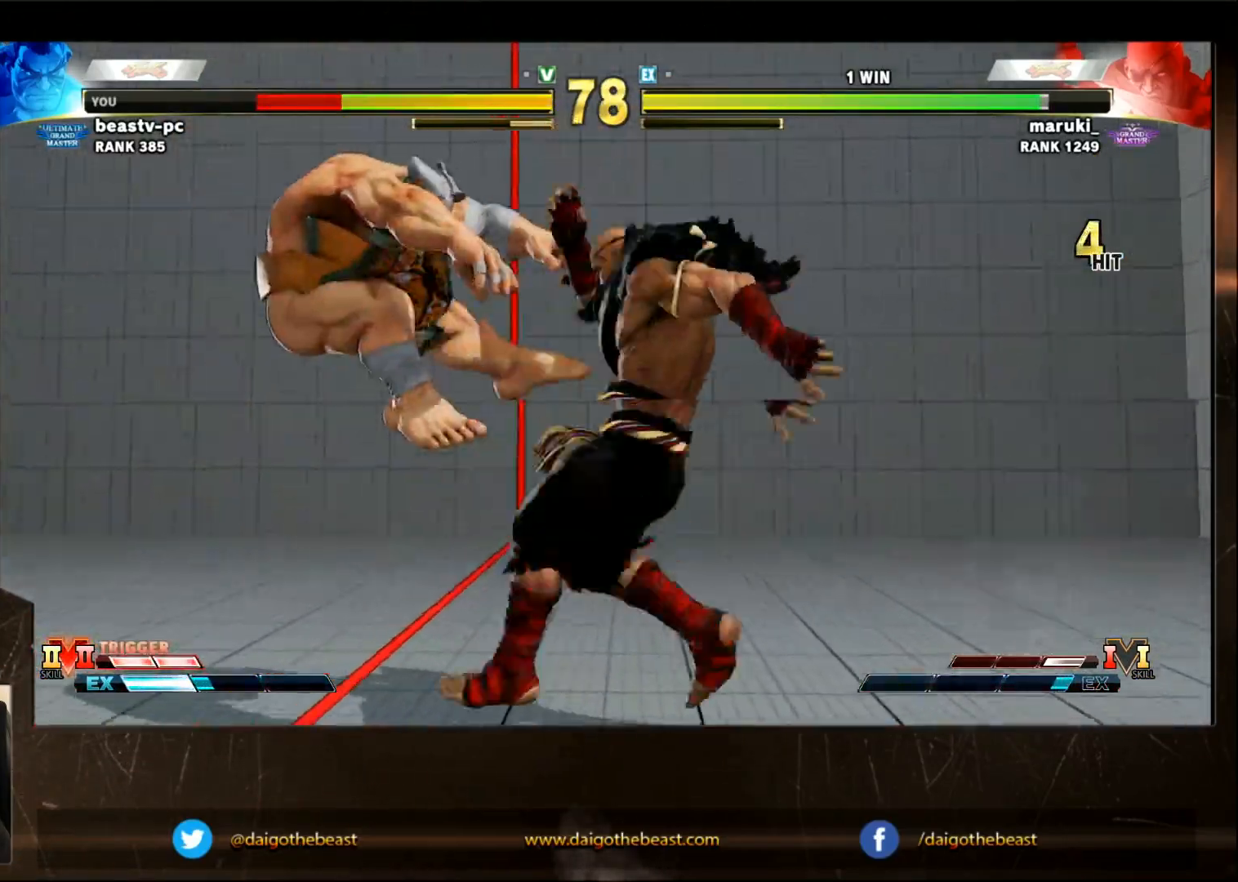
{"buttons": [], "left_stick": "down-left", "events": [[117, "CROSS", "down"], [117, "L2", "down"], [150, "CROSS", "up"], [150, "L2", "up"], [267, "CIRCLE", "down"], [267, "CROSS", "down"], [267, "L2", "down"], [317, "CIRCLE", "up"], [317, "CROSS", "up"], [317, "L2", "up"]]}
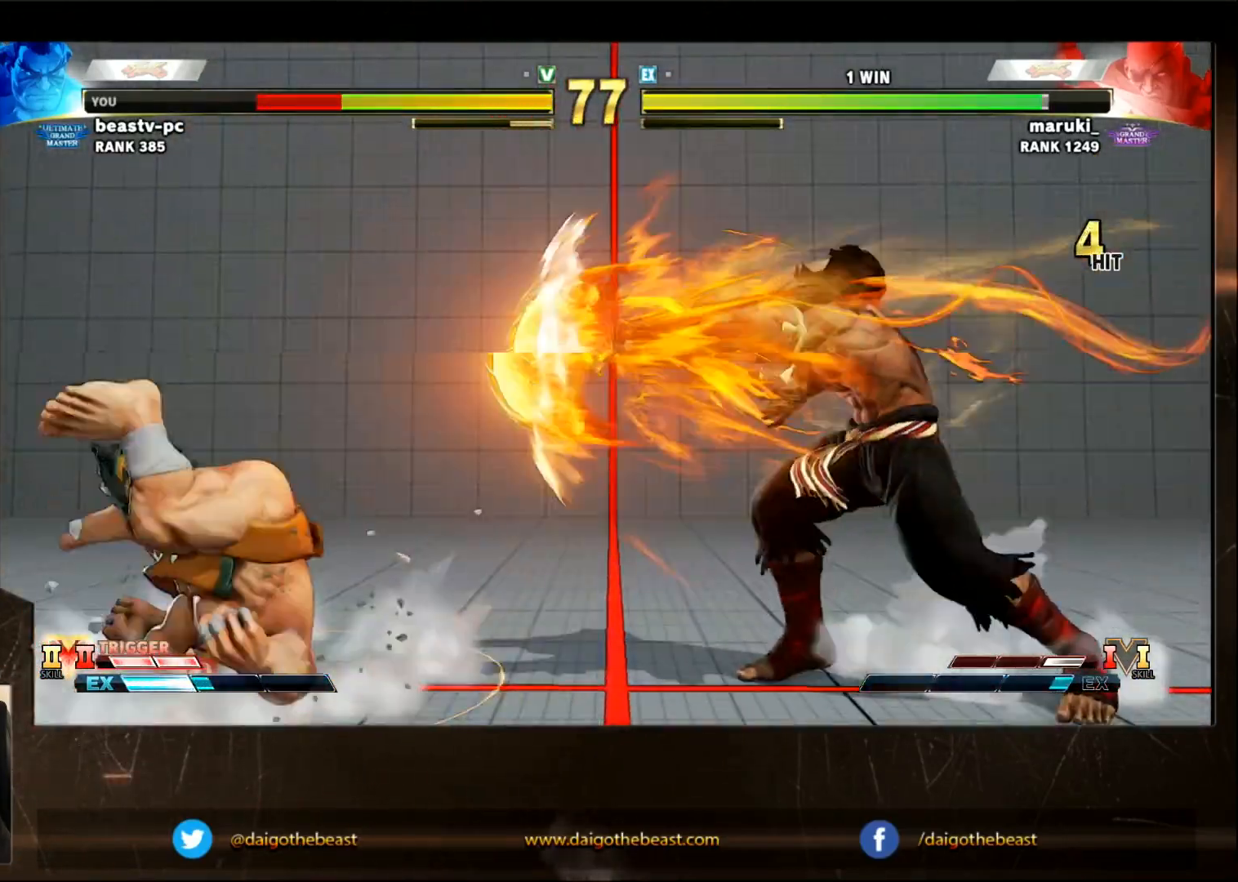
{"buttons": [], "left_stick": "down-left", "events": [[367, "SQUARE", "down"], [467, "SQUARE", "up"]]}
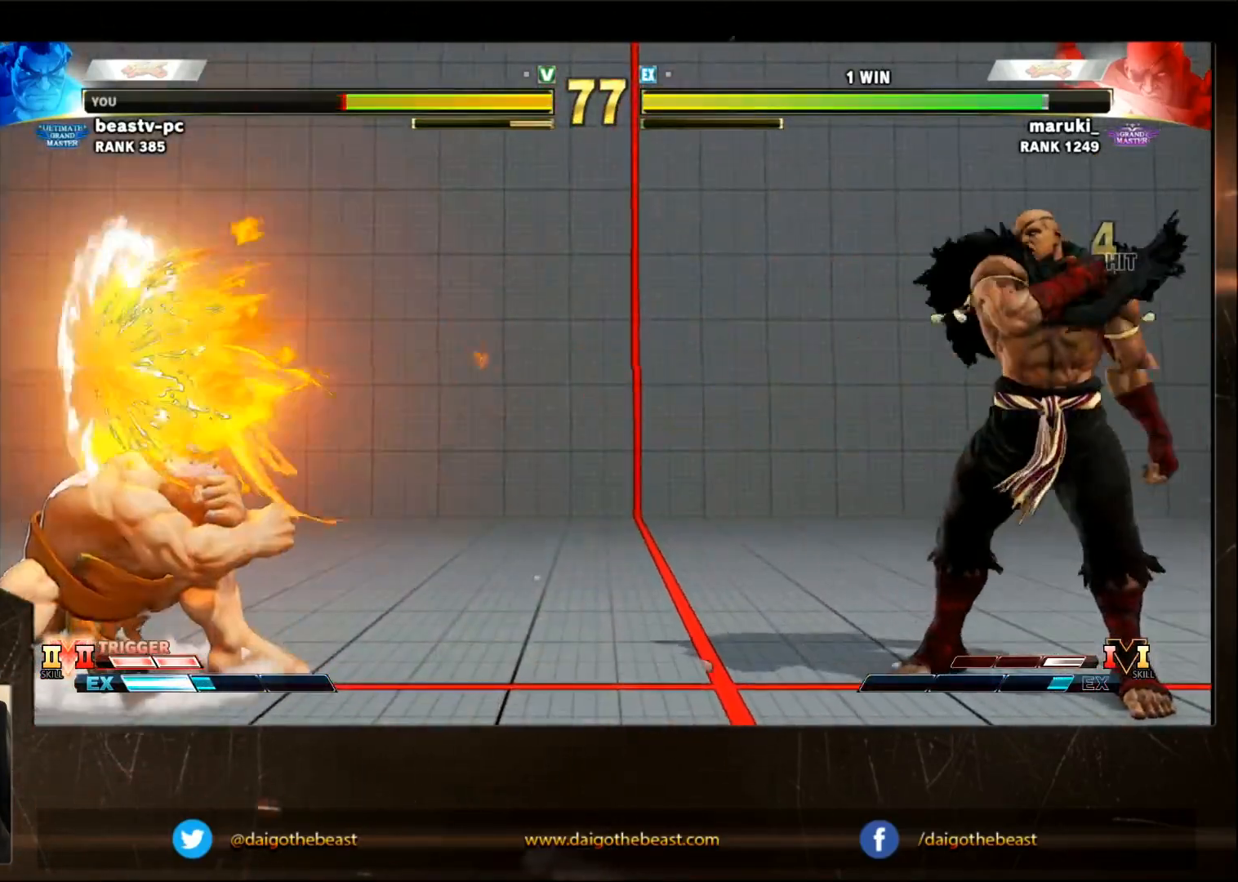
{"buttons": [], "left_stick": "right", "events": [[217, "left_stick", "right"]]}
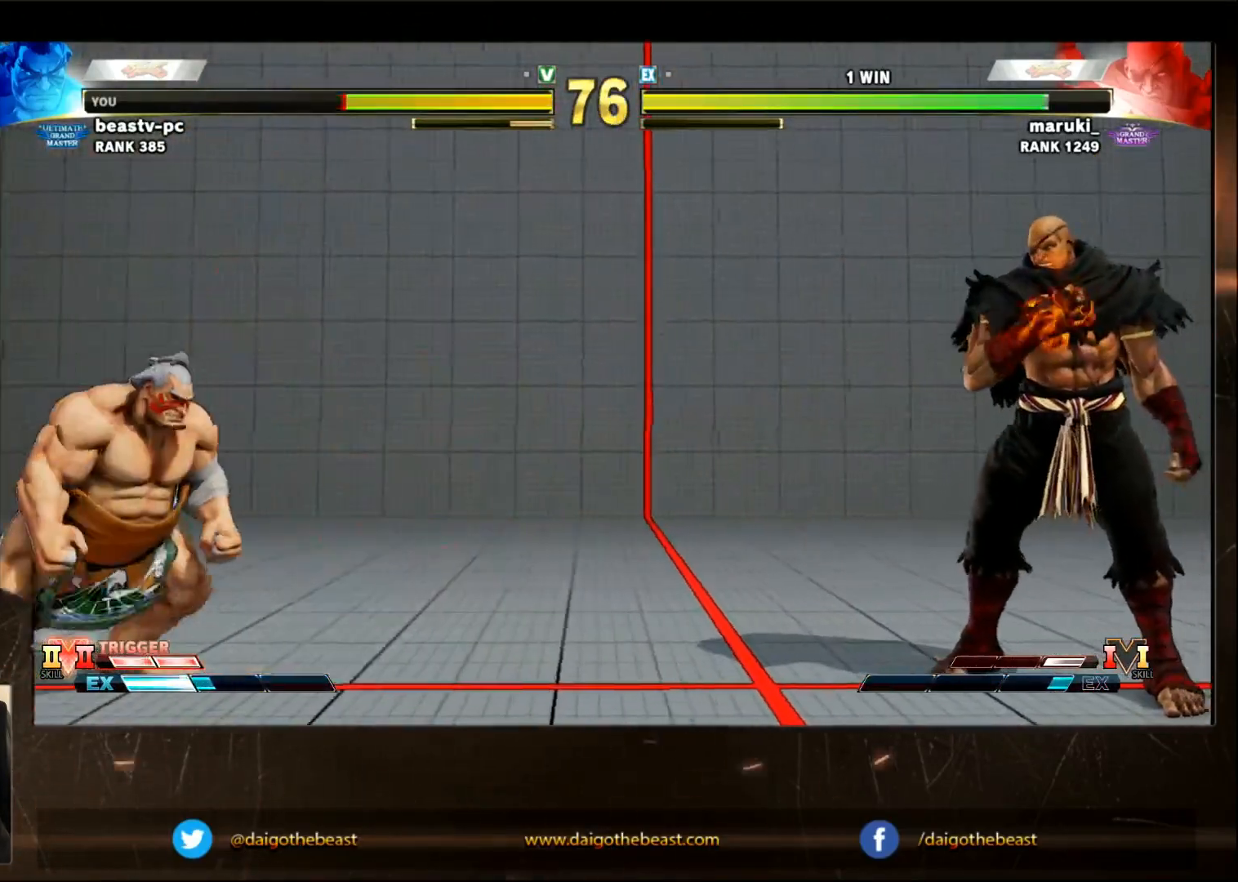
{"buttons": [], "left_stick": "up", "events": [[183, "left_stick", "center"], [483, "left_stick", "up"]]}
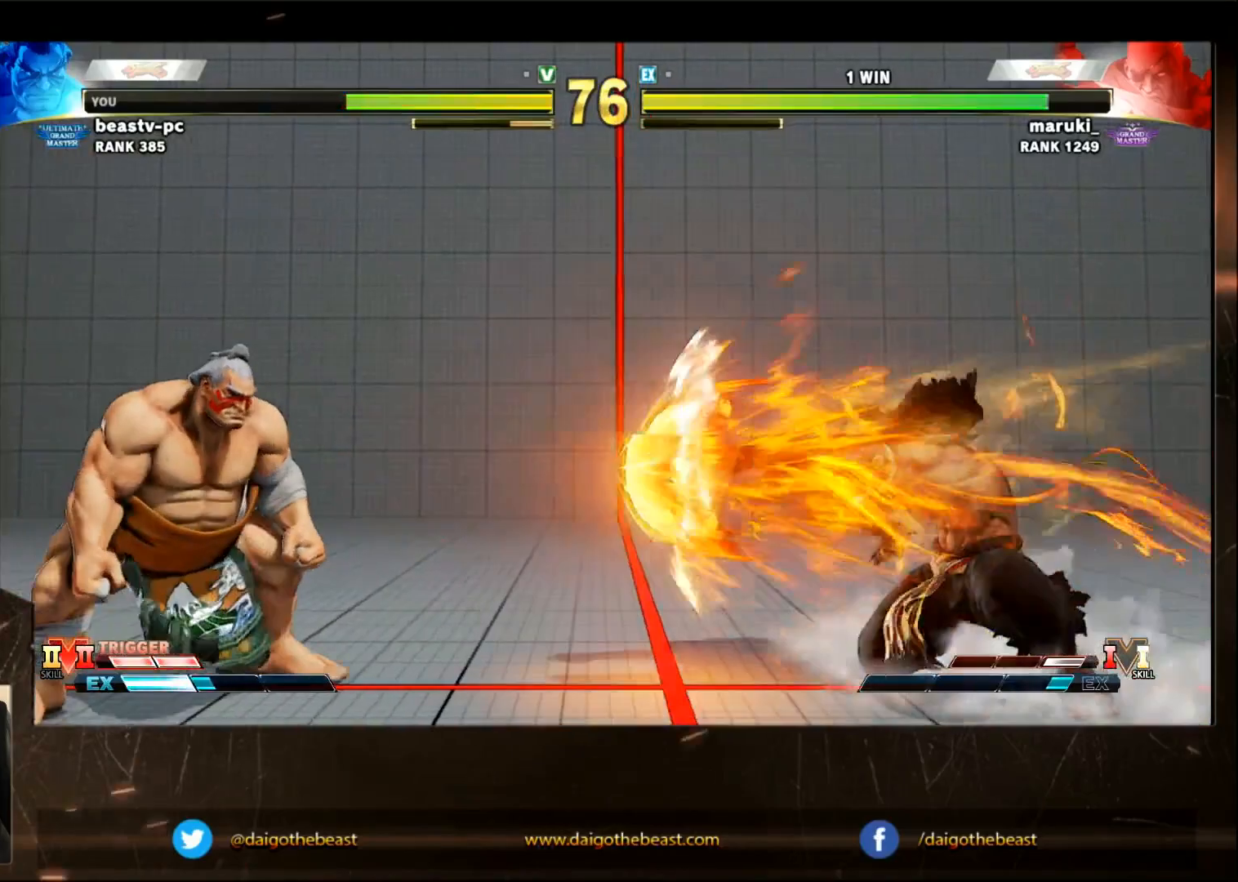
{"buttons": [], "left_stick": "down-left", "events": [[33, "left_stick", "center"], [133, "left_stick", "down"], [233, "left_stick", "down-left"]]}
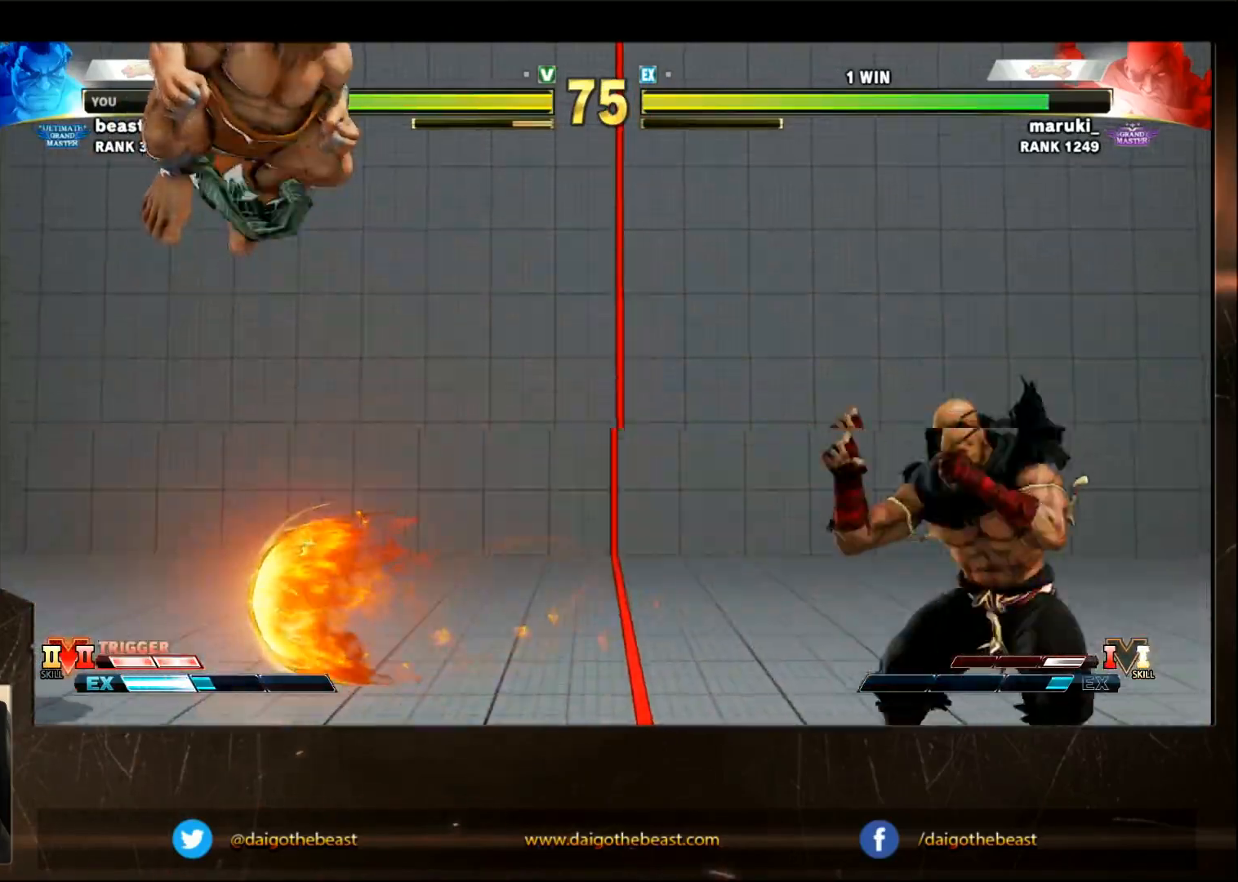
{"buttons": [], "left_stick": "up-left", "events": [[150, "left_stick", "right"], [500, "left_stick", "up-left"]]}
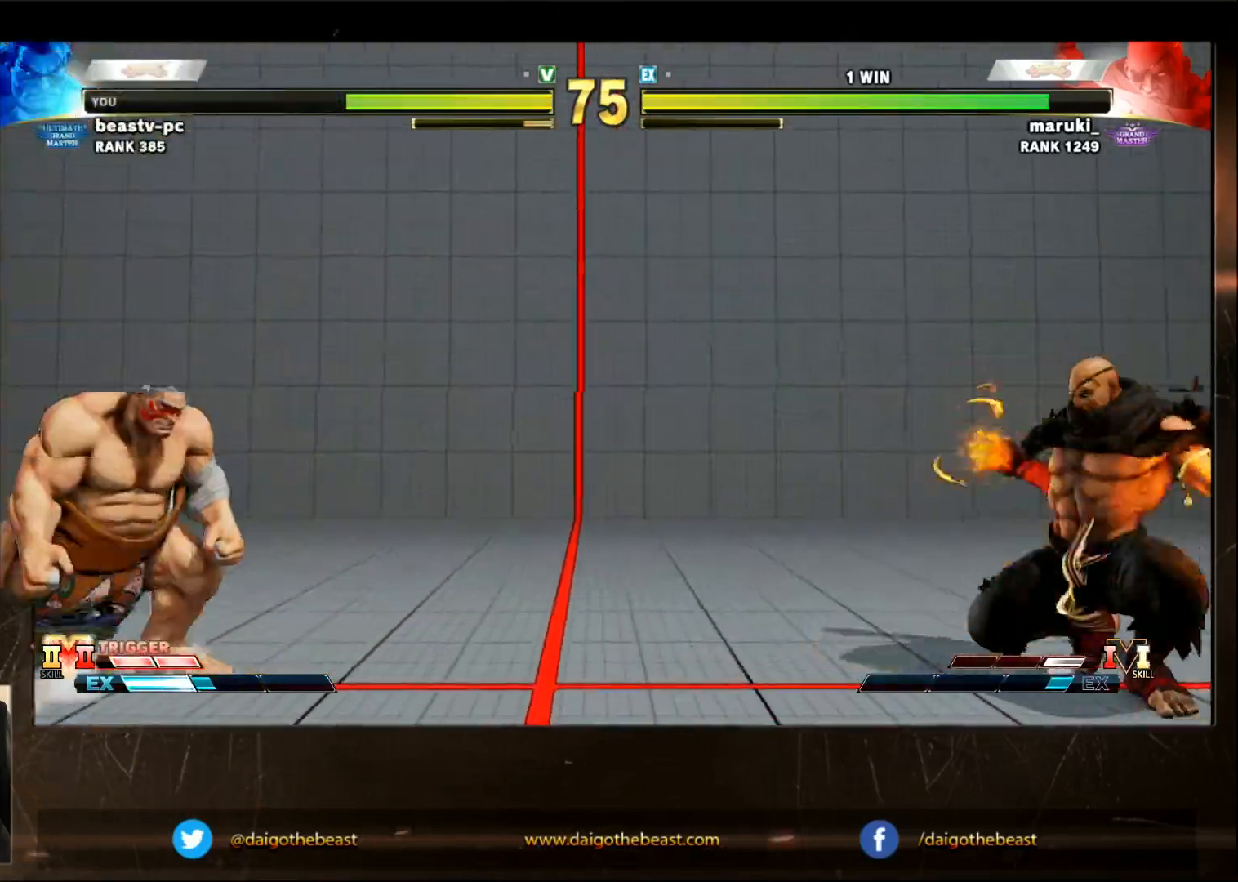
{"buttons": [], "left_stick": "down-left", "events": [[50, "left_stick", "down-left"]]}
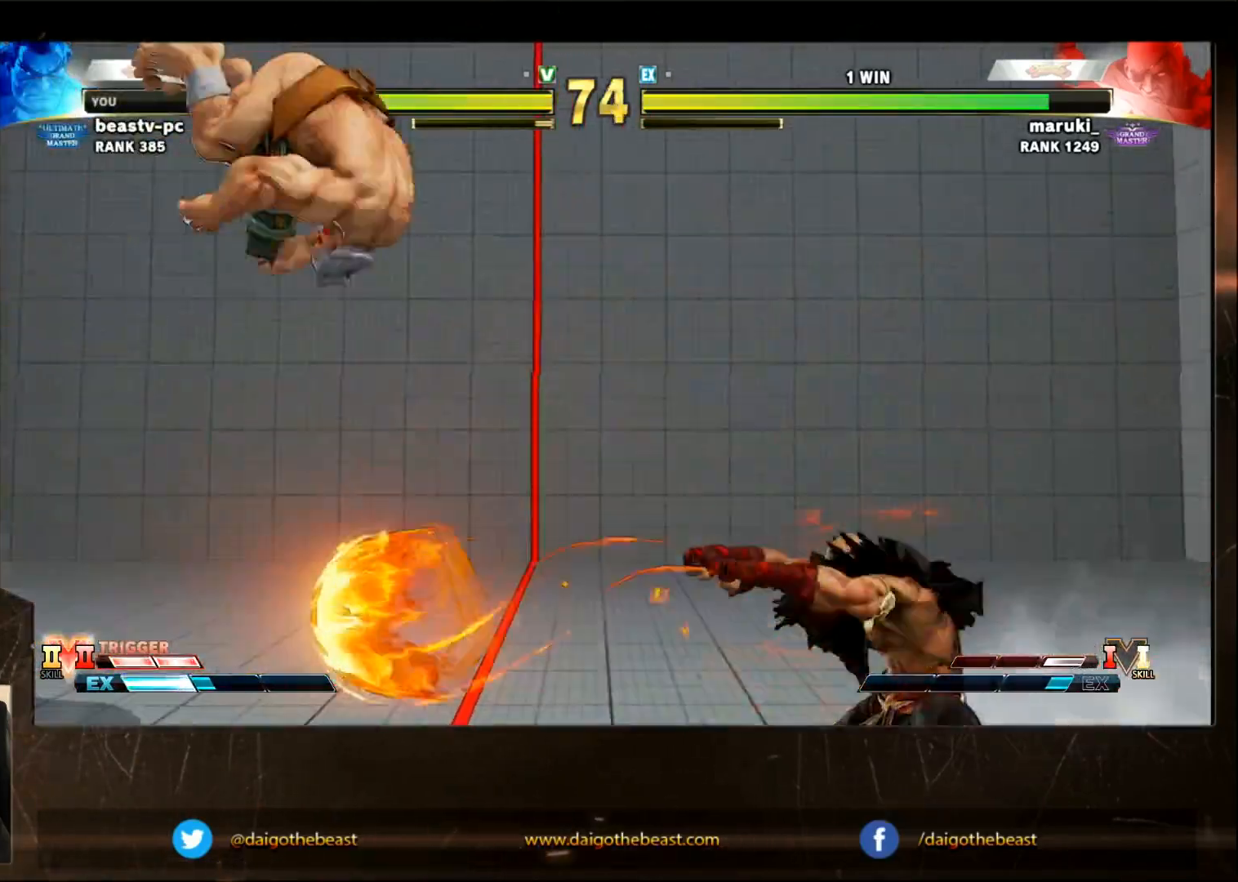
{"buttons": [], "left_stick": "down-left", "events": []}
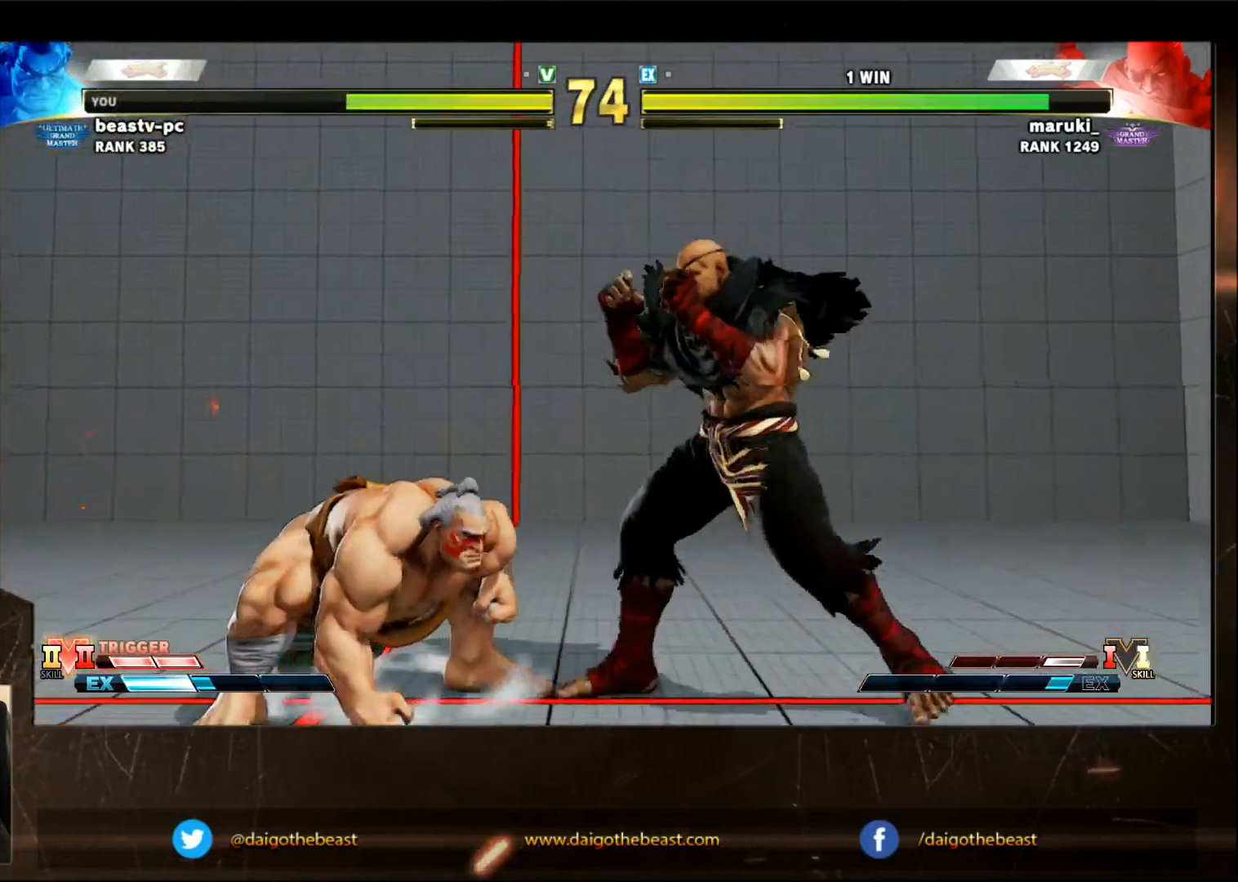
{"buttons": [], "left_stick": "down-left", "events": []}
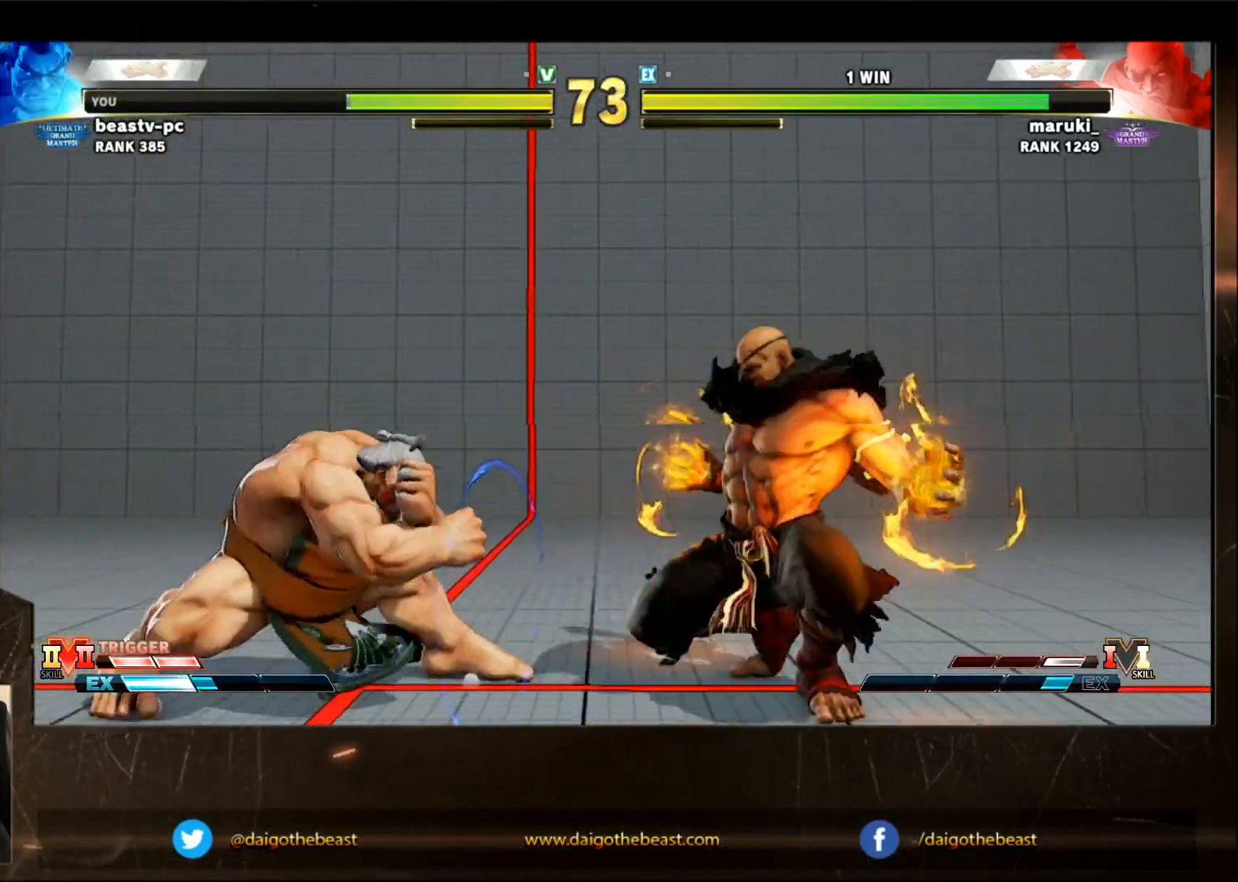
{"buttons": [], "left_stick": "down-left", "events": []}
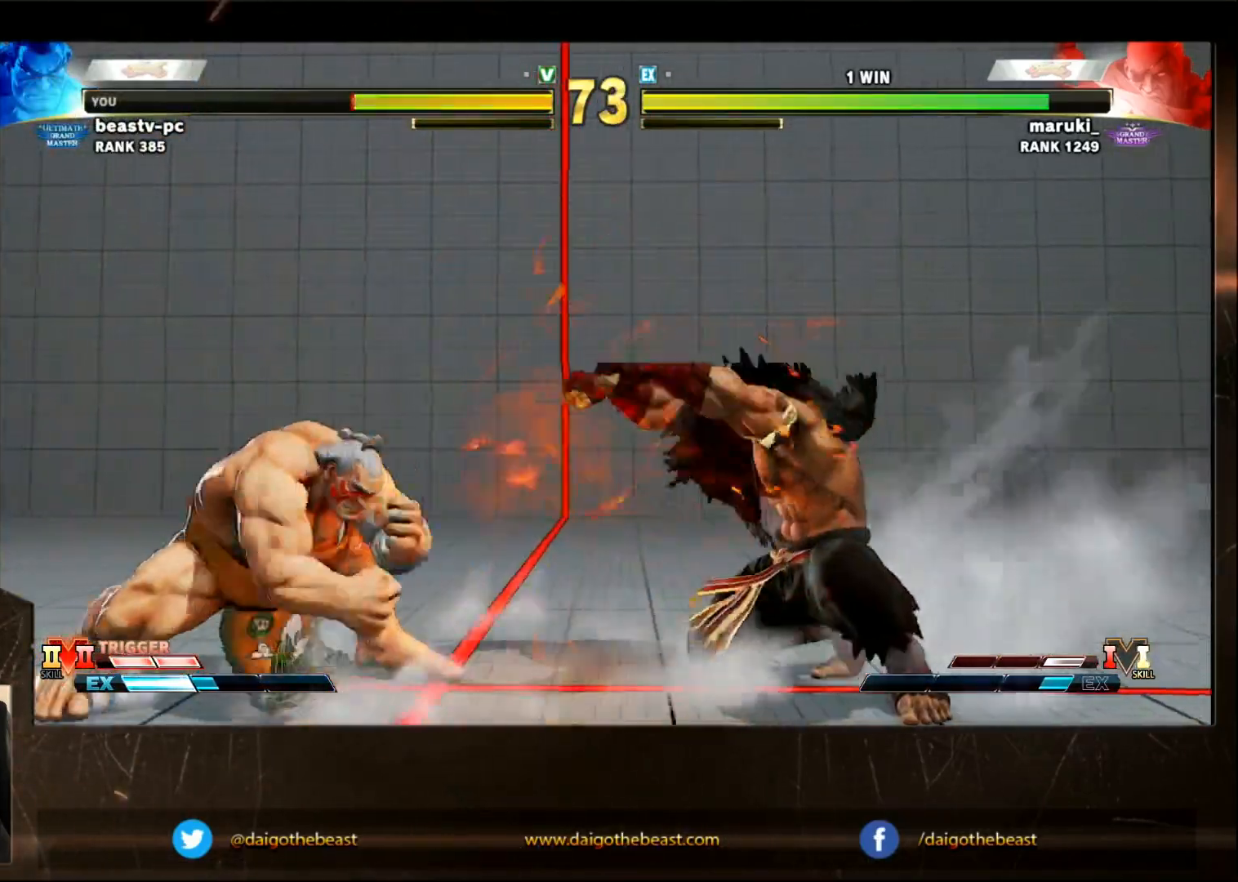
{"buttons": [], "left_stick": "center", "events": [[383, "SQUARE", "down"], [383, "left_stick", "right"], [483, "SQUARE", "up"], [483, "left_stick", "center"]]}
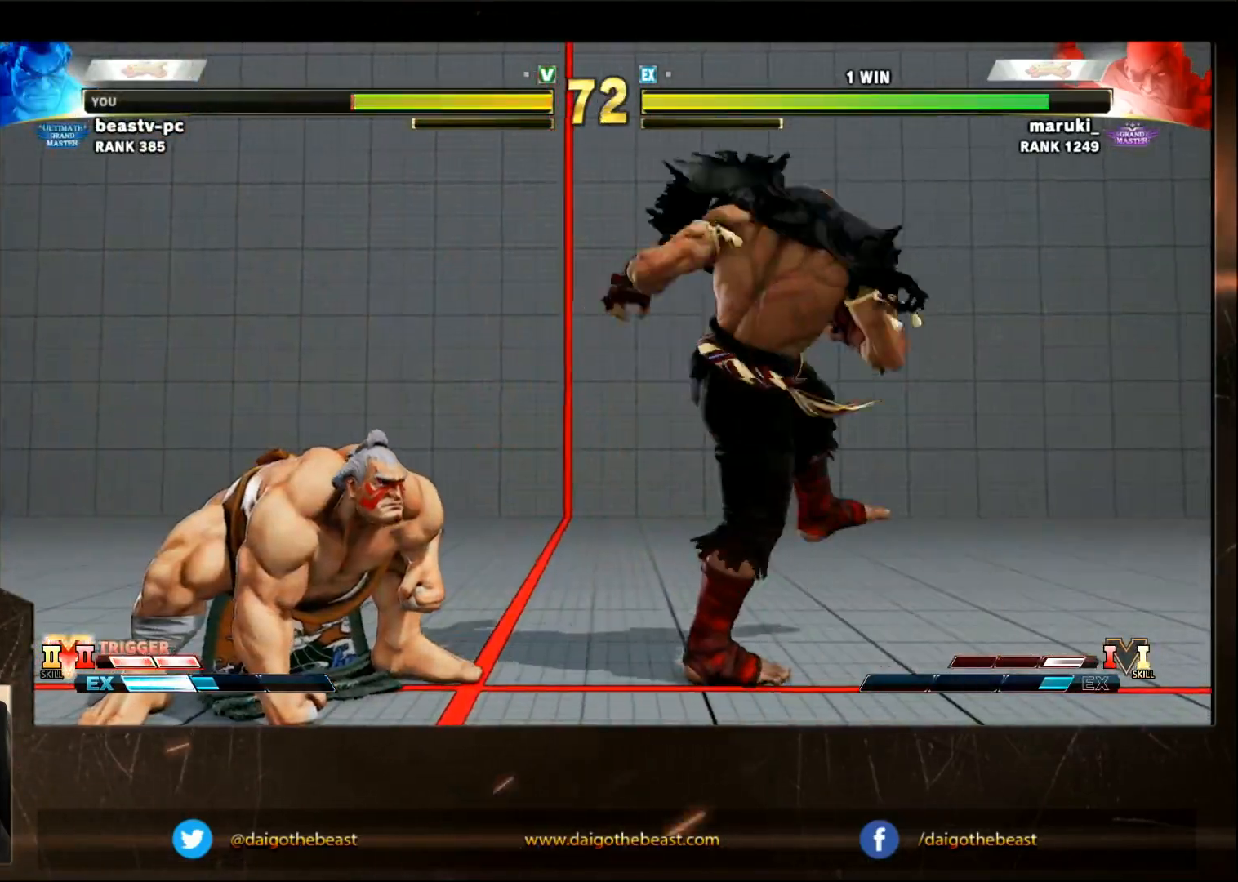
{"buttons": [], "left_stick": "left", "events": [[33, "left_stick", "down-left"], [500, "left_stick", "left"]]}
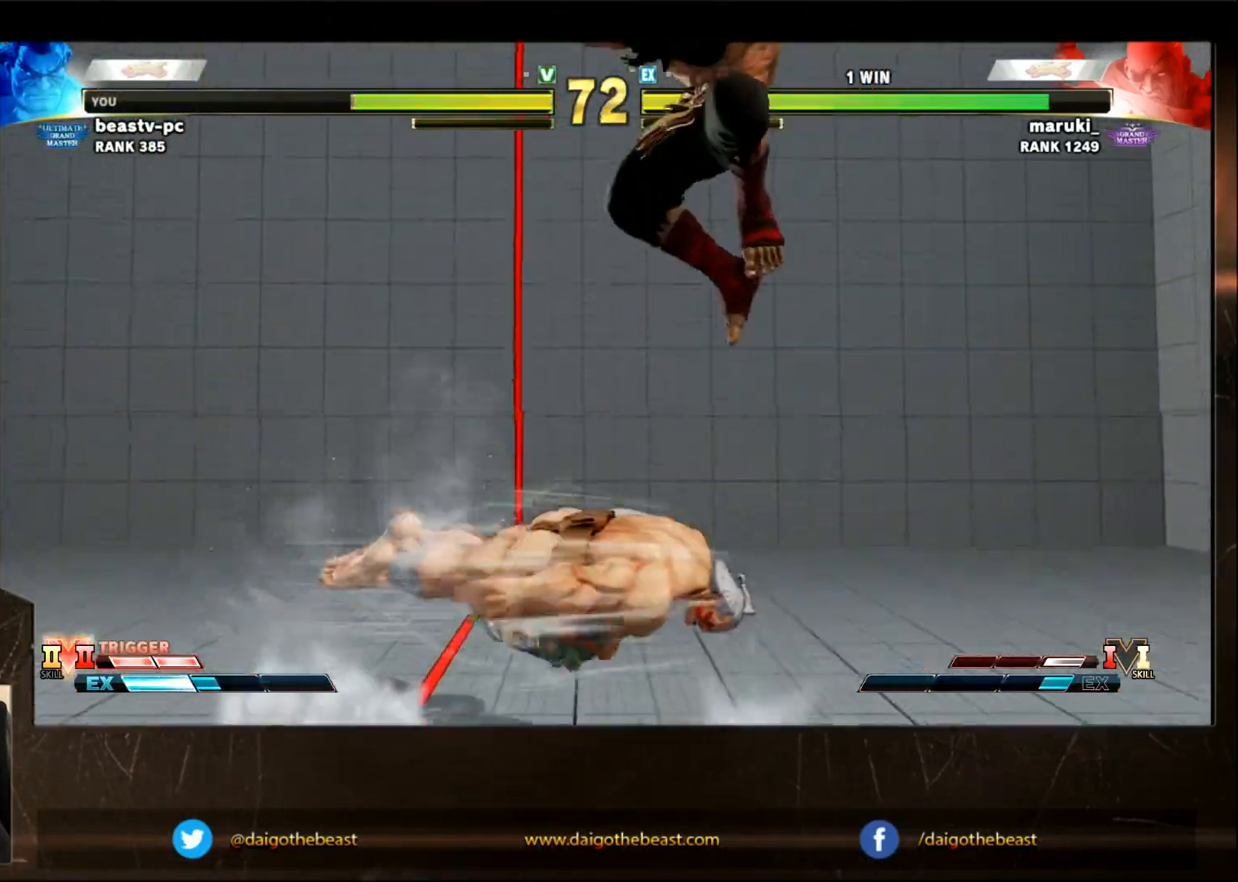
{"buttons": [], "left_stick": "down-left", "events": [[350, "left_stick", "down-left"]]}
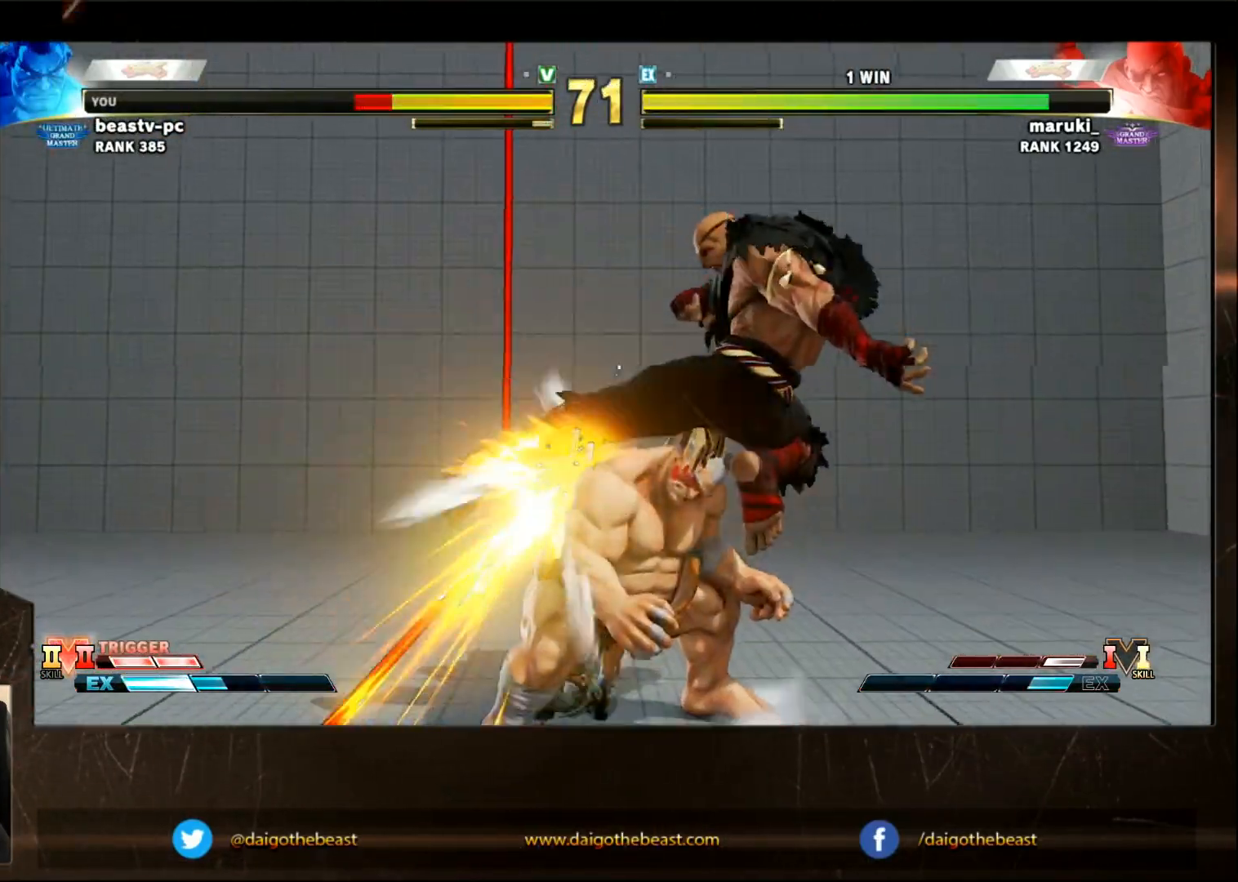
{"buttons": [], "left_stick": "down-left", "events": []}
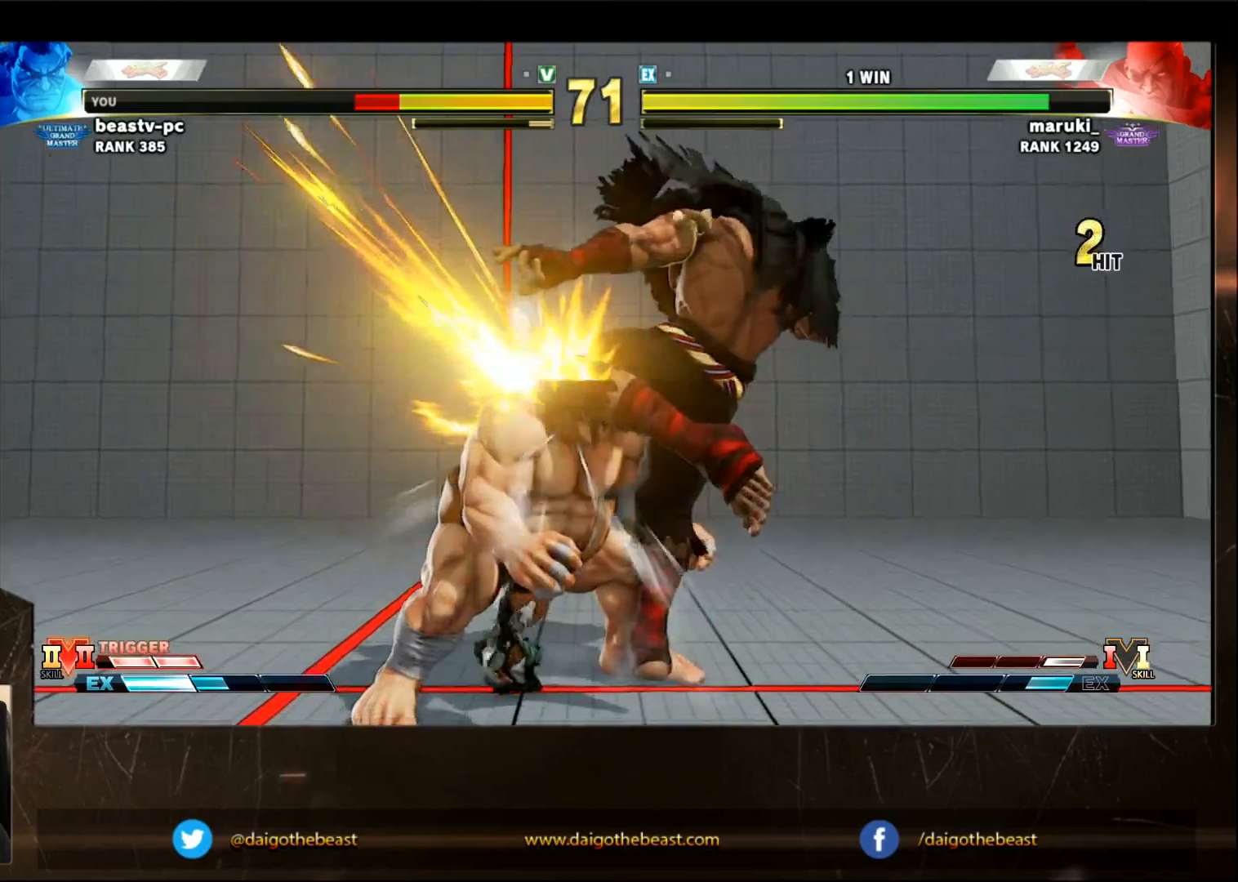
{"buttons": [], "left_stick": "down-left", "events": []}
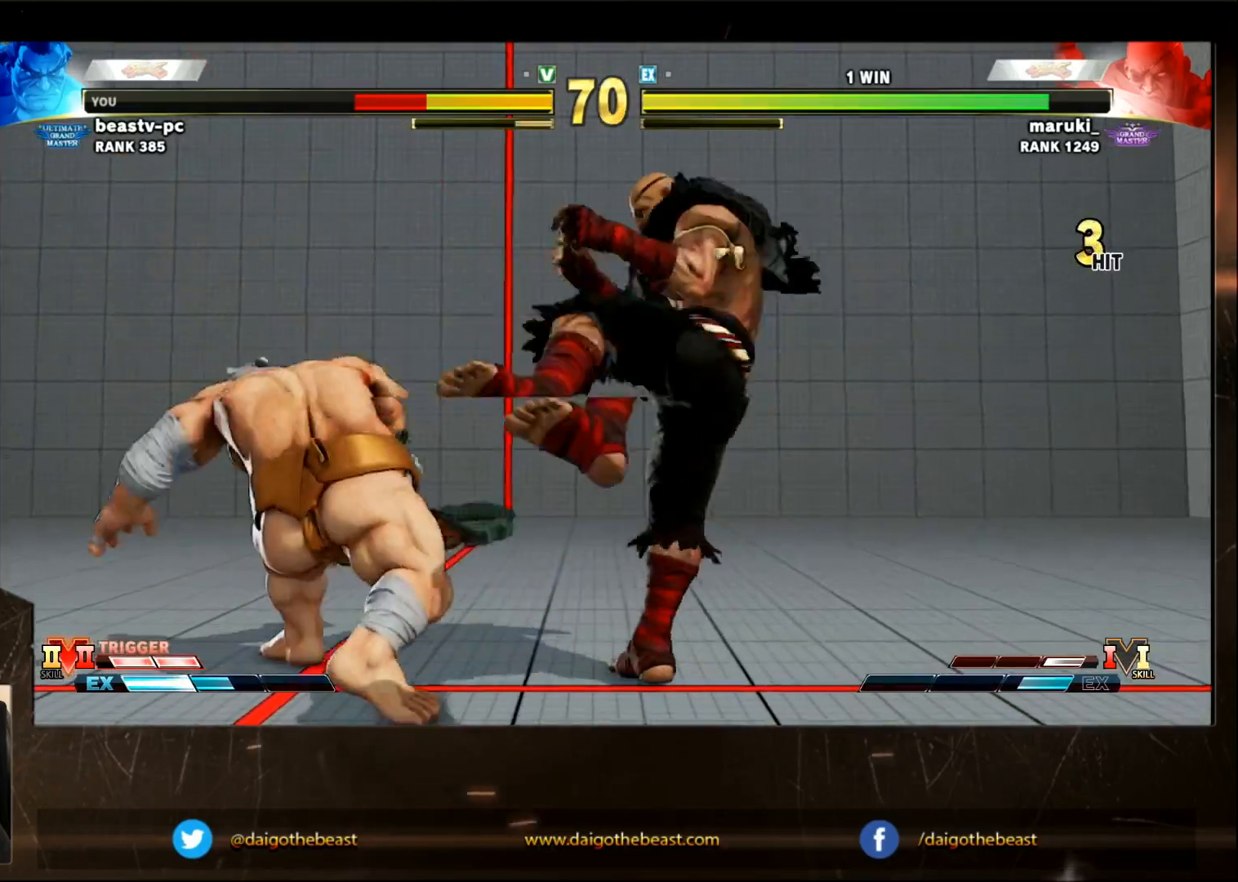
{"buttons": [], "left_stick": "down-left", "events": []}
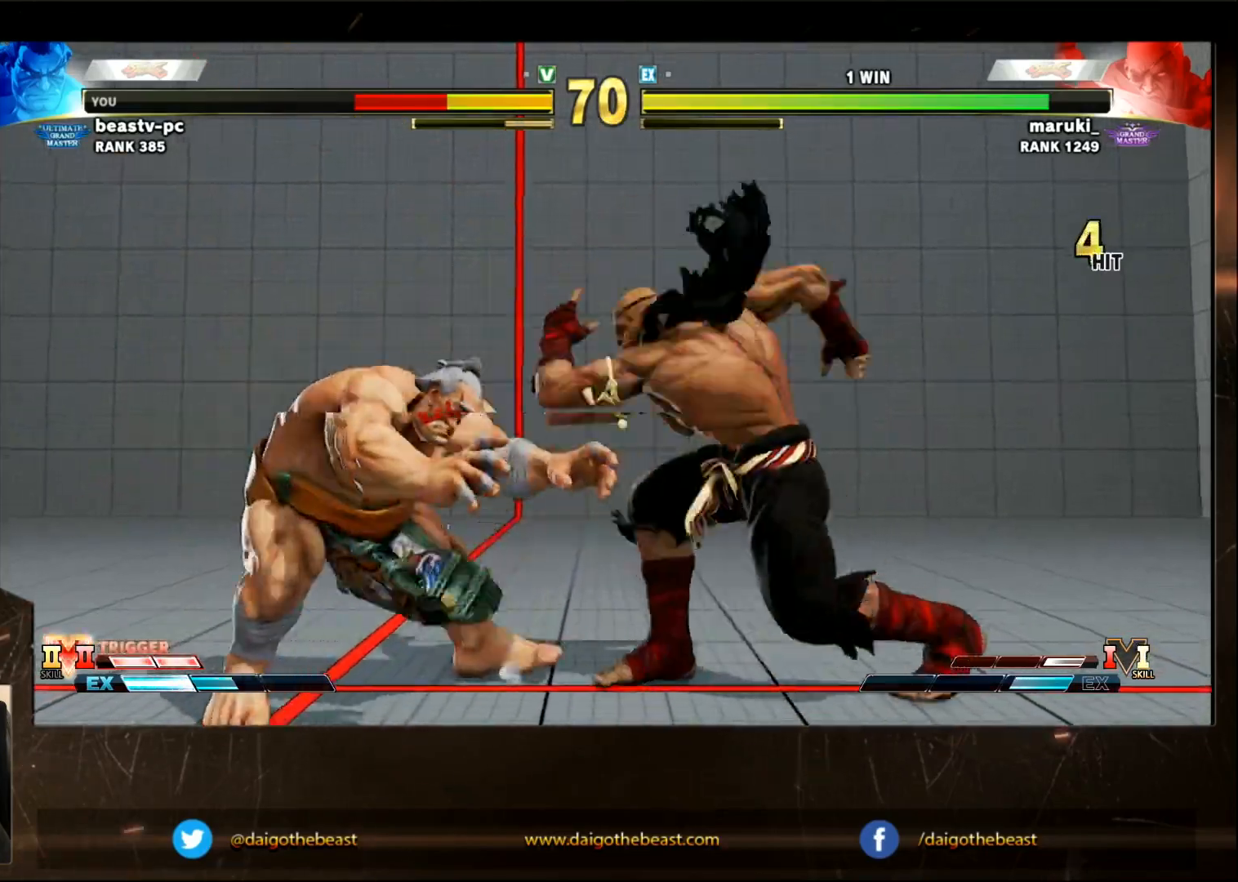
{"buttons": [], "left_stick": "down-left", "events": []}